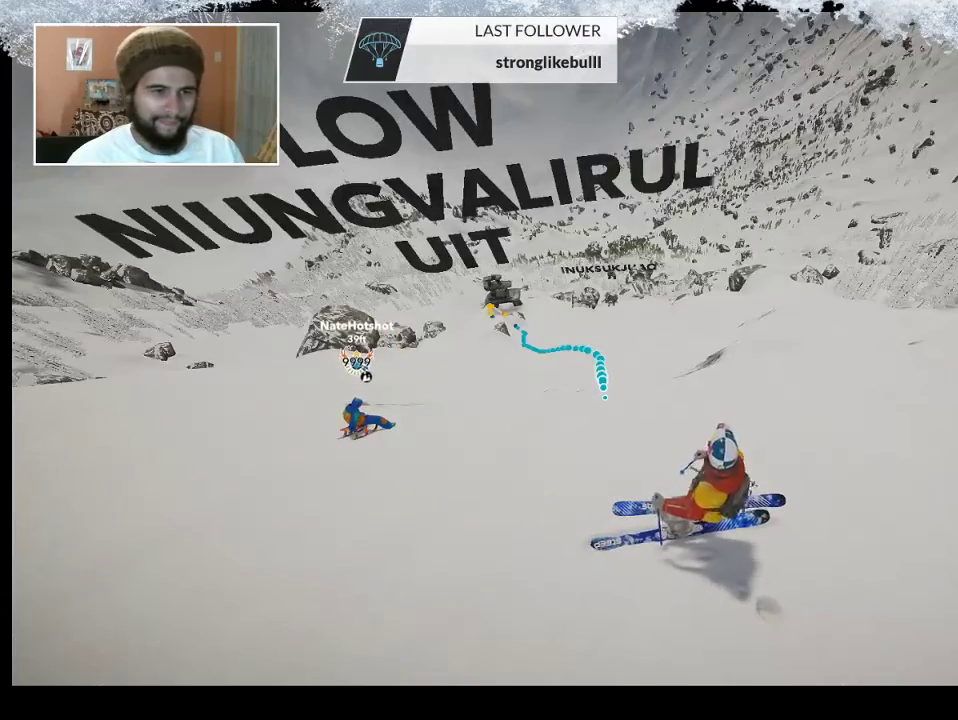
Gameplay with a controller (PlayStation layout); each line is a JSON object with the inputs held at the frame after it. "events" lists button and stick changes between this image and that frame as [ms after this image, input, new state], when the widget could be followed in between.
{"buttons": ["DPAD_DOWN"], "left_stick": "center", "right_stick": "center", "events": []}
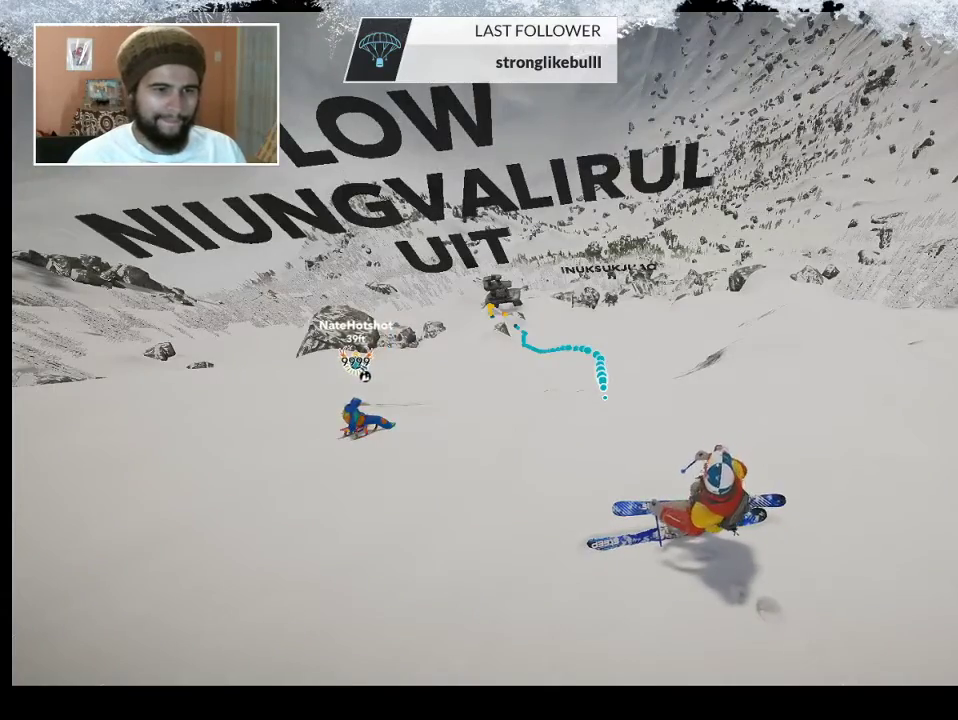
{"buttons": ["DPAD_DOWN"], "left_stick": "center", "right_stick": "center", "events": []}
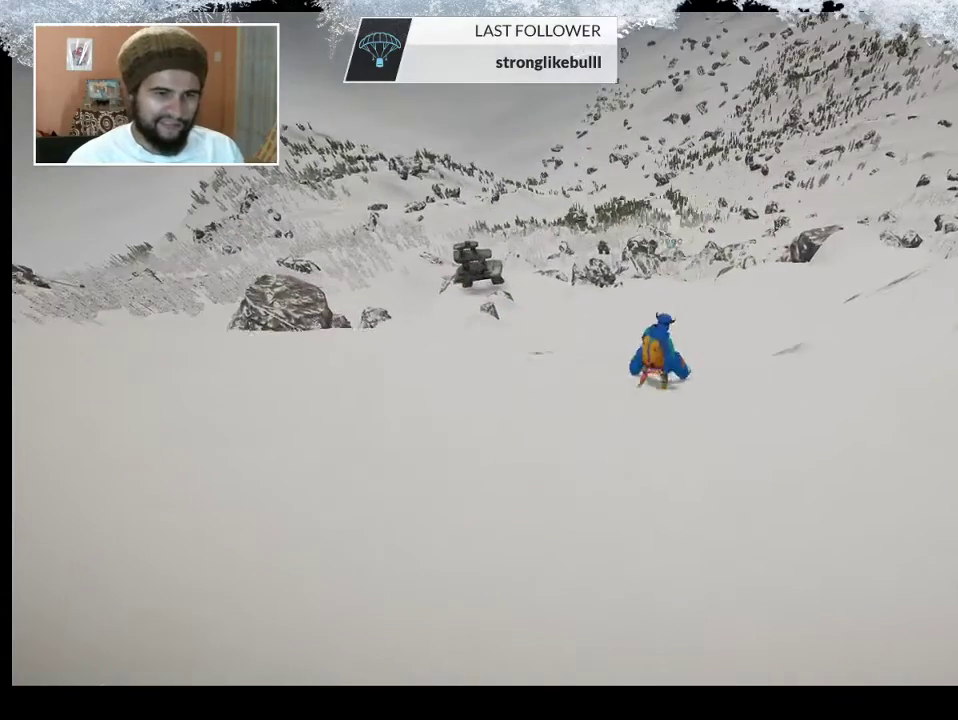
{"buttons": [], "left_stick": "center", "right_stick": "center", "events": [[100, "DPAD_DOWN", "up"]]}
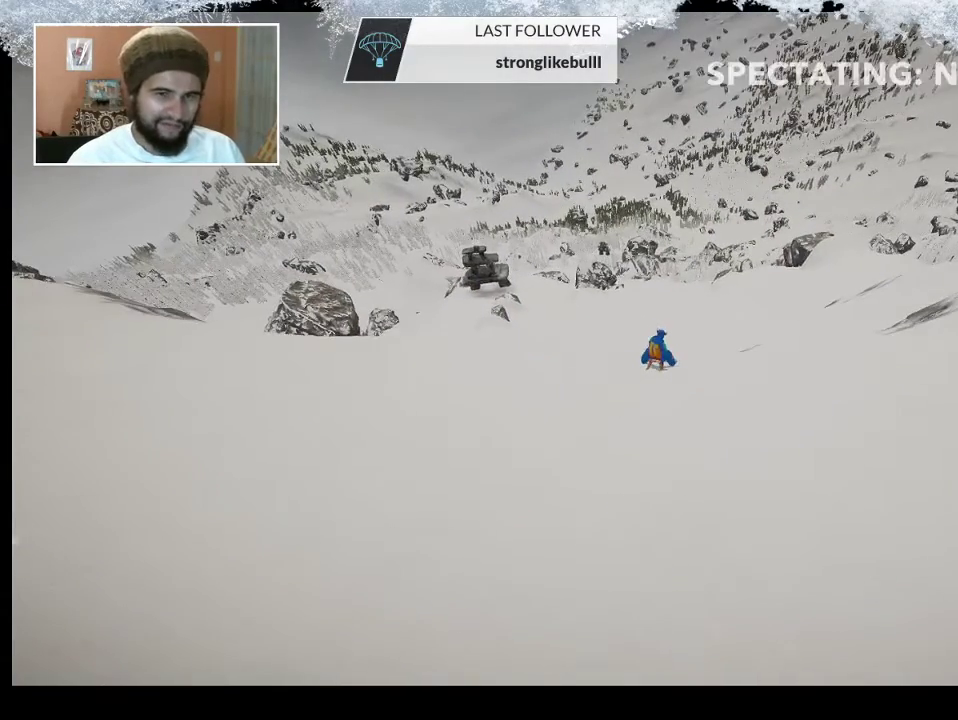
{"buttons": ["R2"], "left_stick": "center", "right_stick": "center", "events": [[267, "R2", "down"]]}
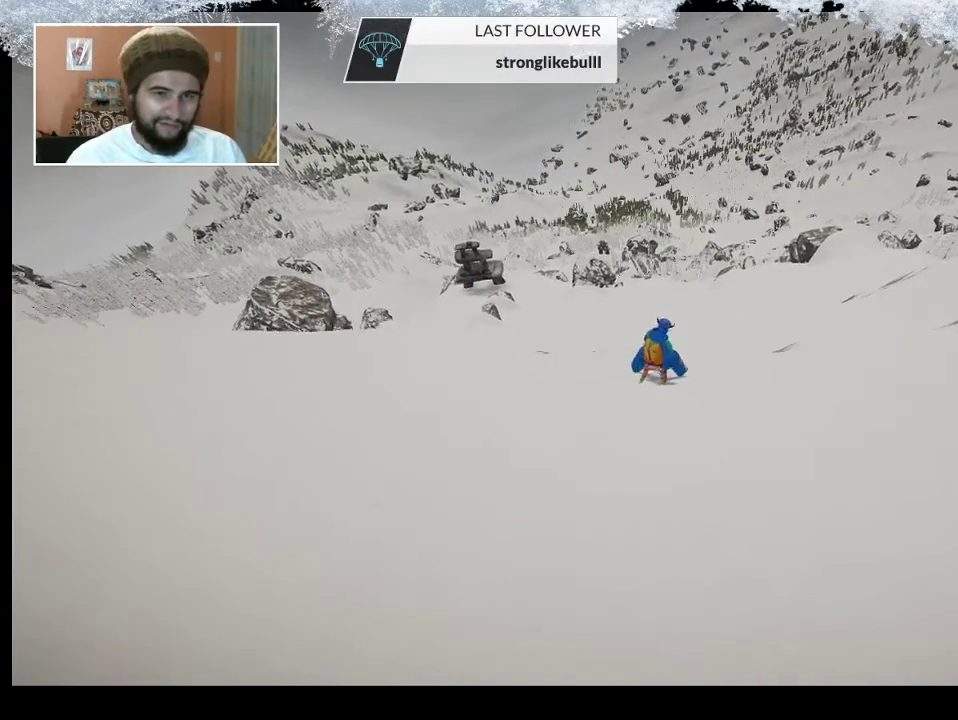
{"buttons": [], "left_stick": "center", "right_stick": "center", "events": [[367, "R2", "up"]]}
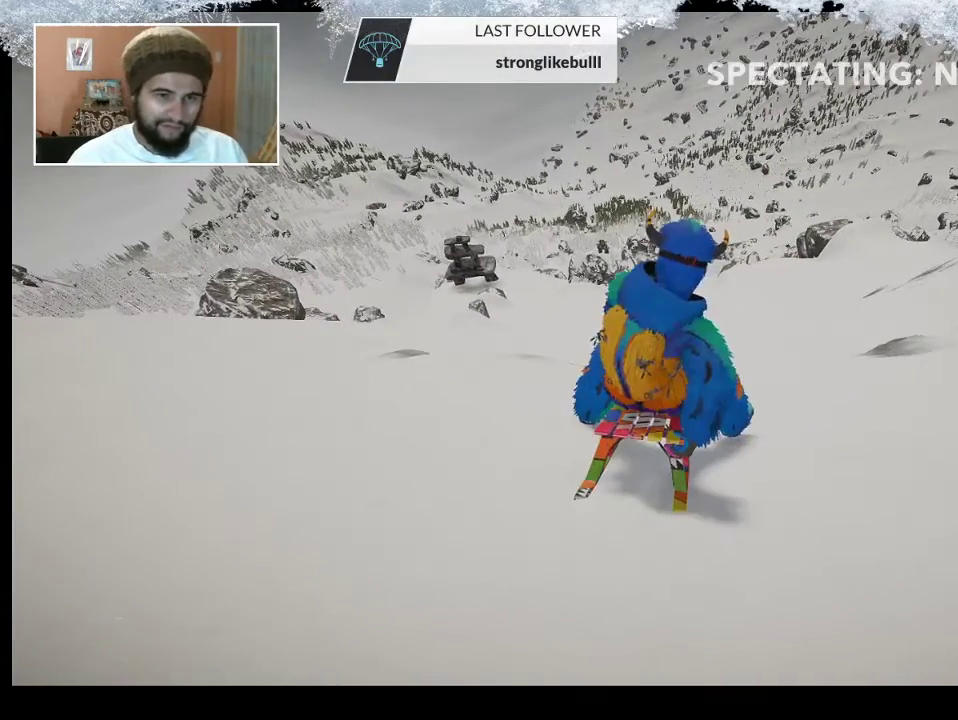
{"buttons": ["L1"], "left_stick": "center", "right_stick": "center", "events": [[500, "L1", "down"]]}
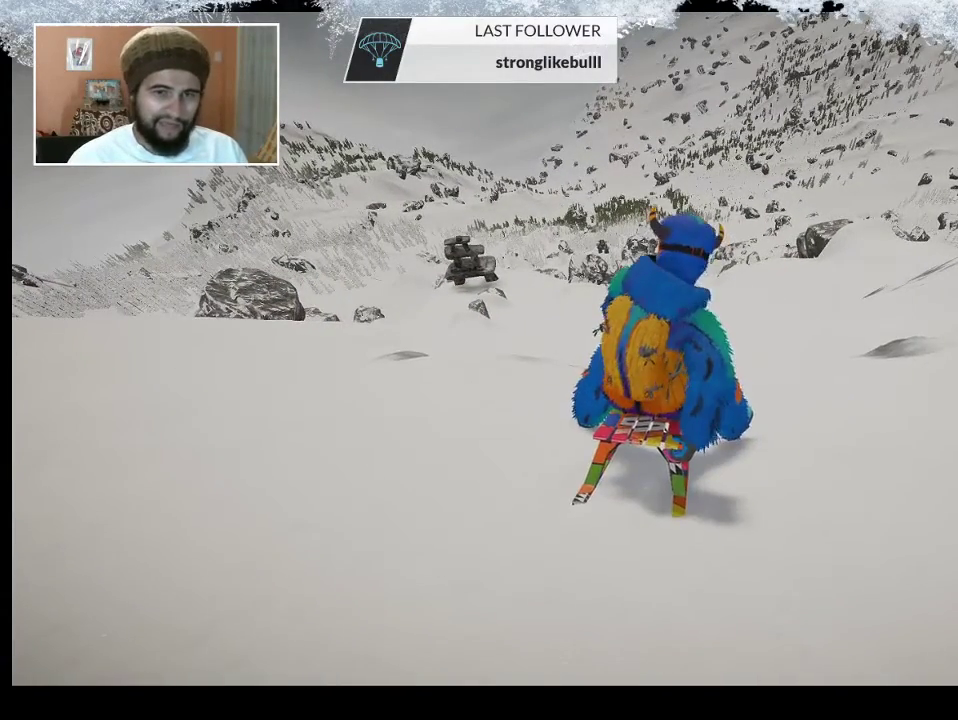
{"buttons": [], "left_stick": "center", "right_stick": "center", "events": [[100, "L1", "up"], [233, "L1", "down"], [400, "L1", "up"]]}
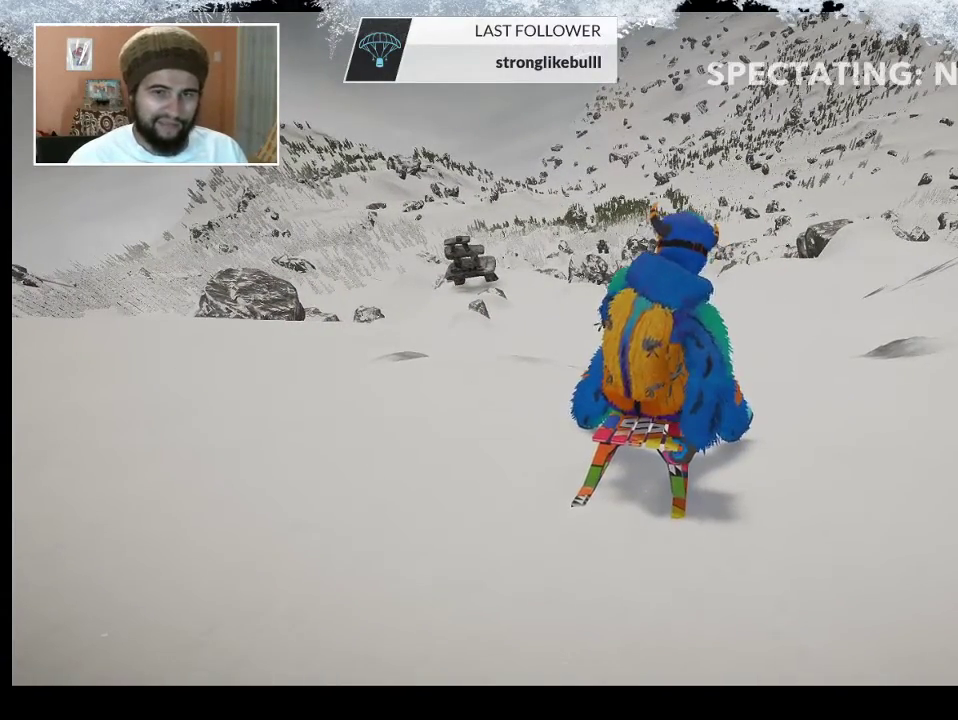
{"buttons": [], "left_stick": "center", "right_stick": "center", "events": []}
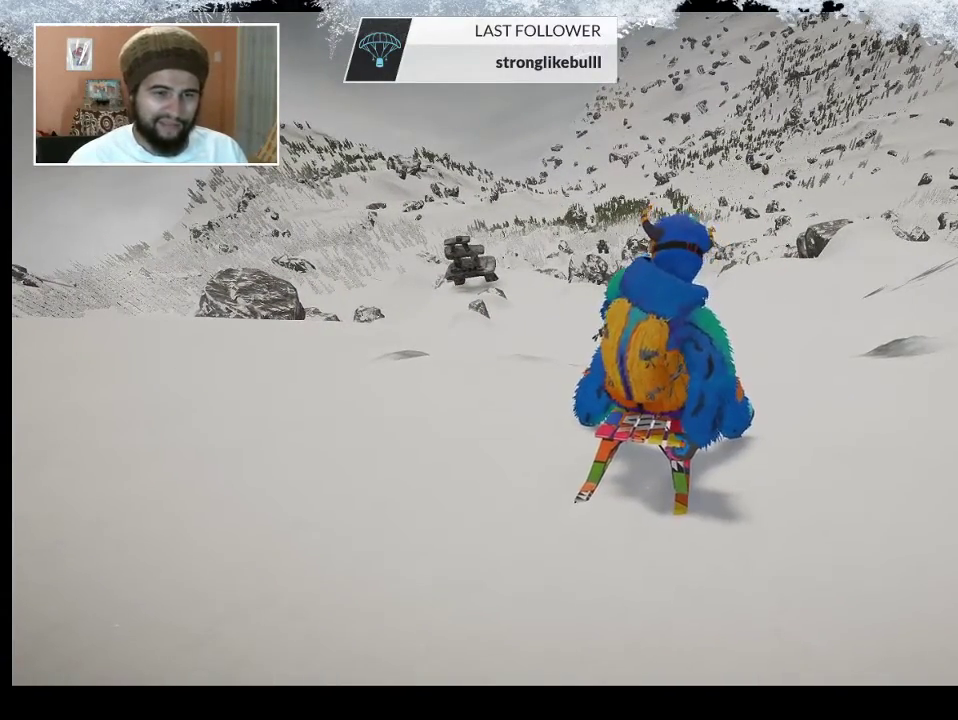
{"buttons": [], "left_stick": "center", "right_stick": "right", "events": [[433, "right_stick", "down-right"], [500, "right_stick", "right"]]}
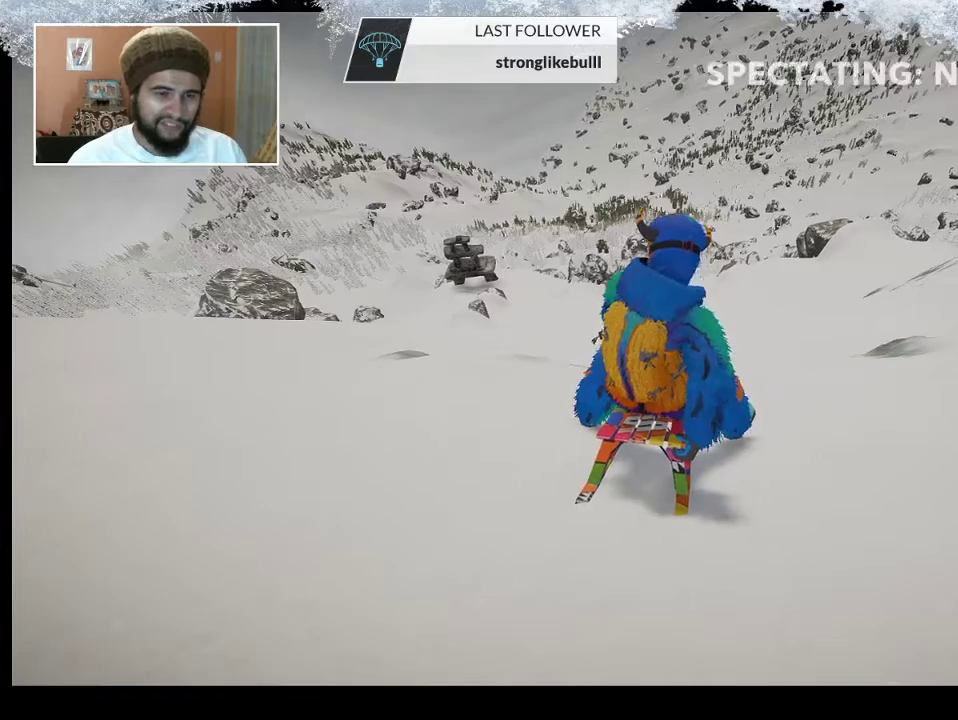
{"buttons": [], "left_stick": "center", "right_stick": "up-right", "events": [[367, "right_stick", "up-right"]]}
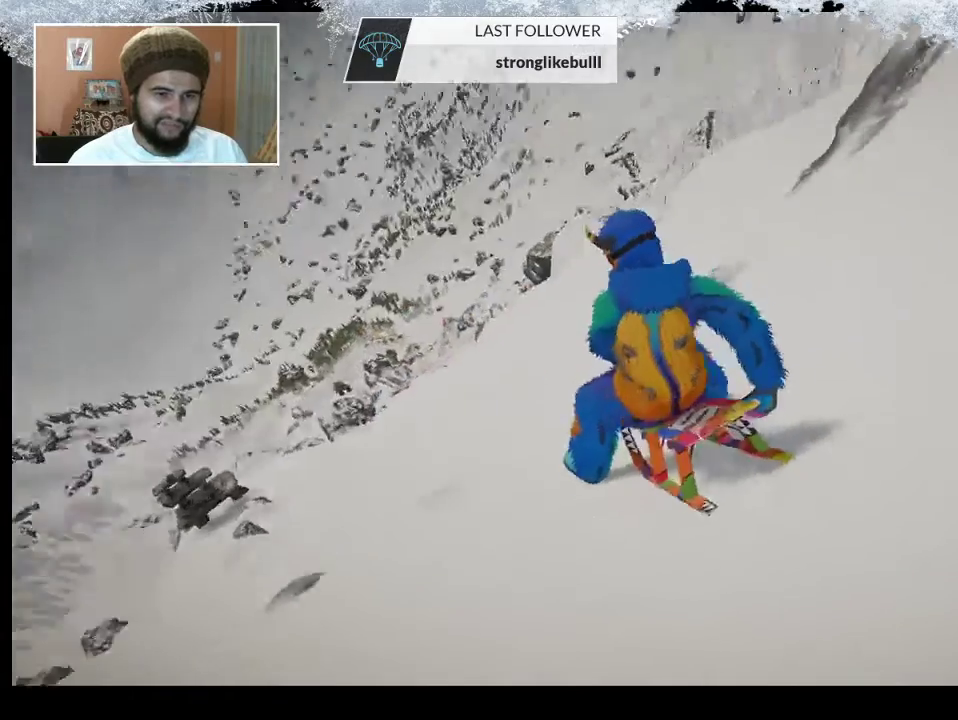
{"buttons": [], "left_stick": "center", "right_stick": "up-right", "events": []}
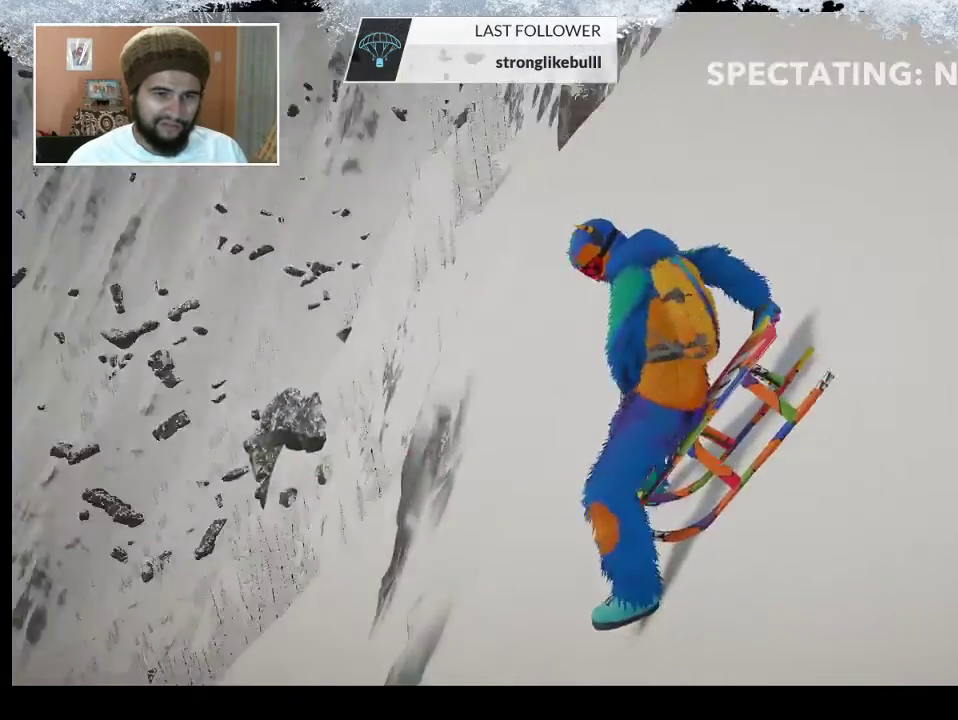
{"buttons": [], "left_stick": "center", "right_stick": "center", "events": [[467, "right_stick", "center"]]}
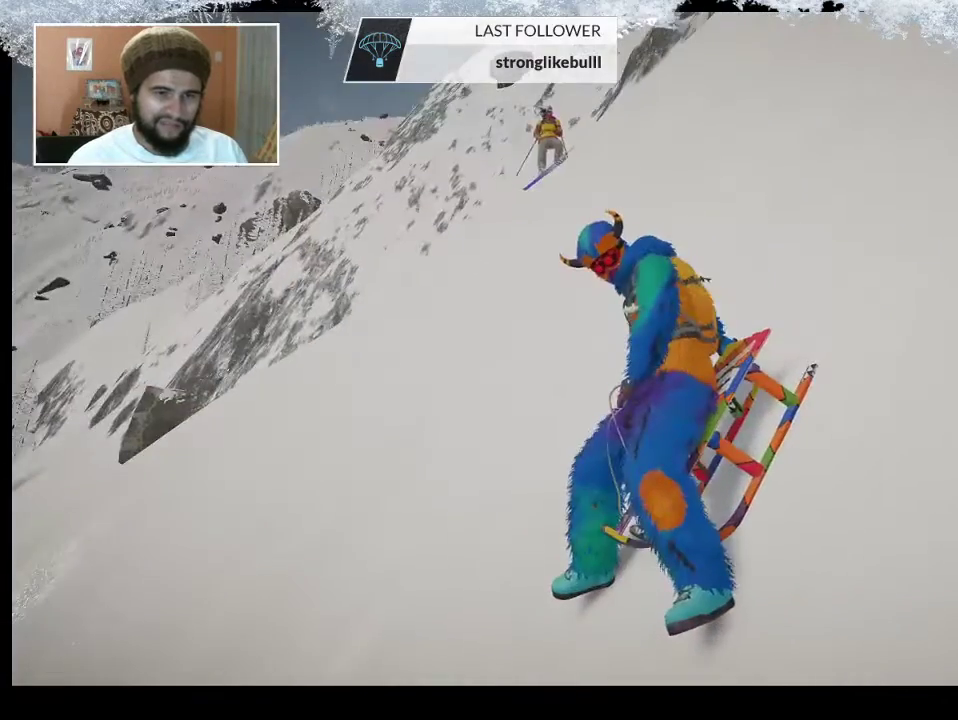
{"buttons": [], "left_stick": "center", "right_stick": "center", "events": []}
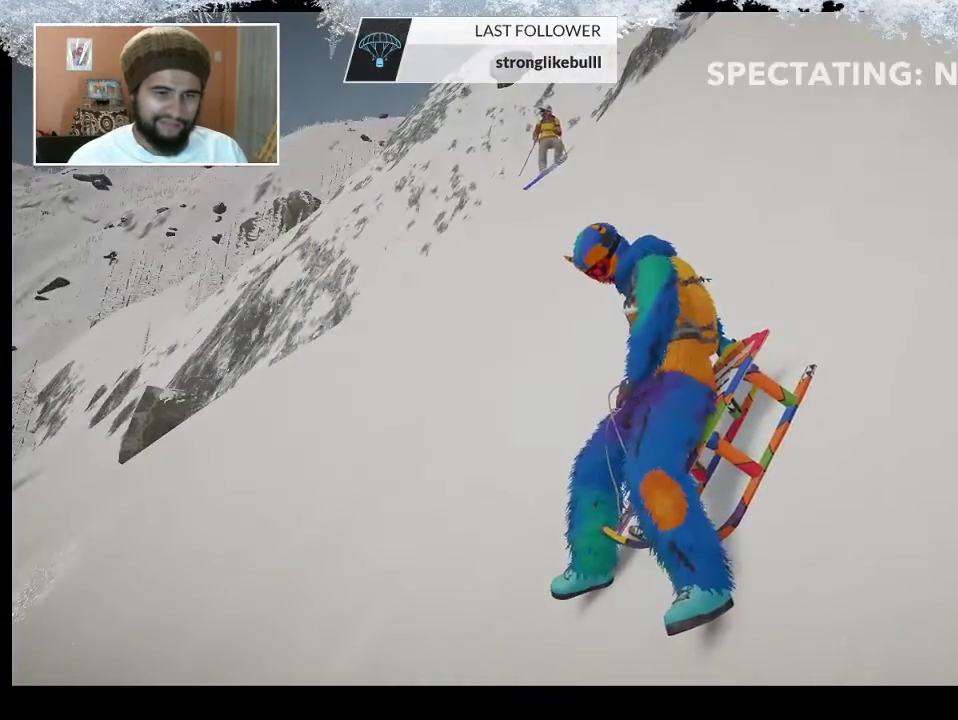
{"buttons": [], "left_stick": "center", "right_stick": "right", "events": [[300, "right_stick", "right"]]}
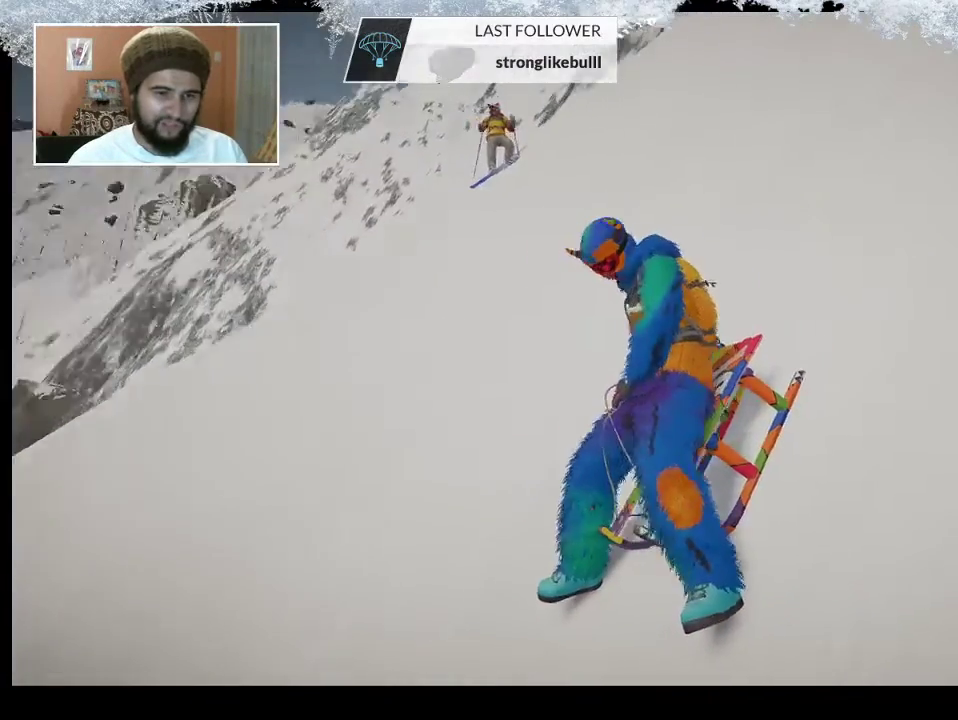
{"buttons": [], "left_stick": "center", "right_stick": "right", "events": []}
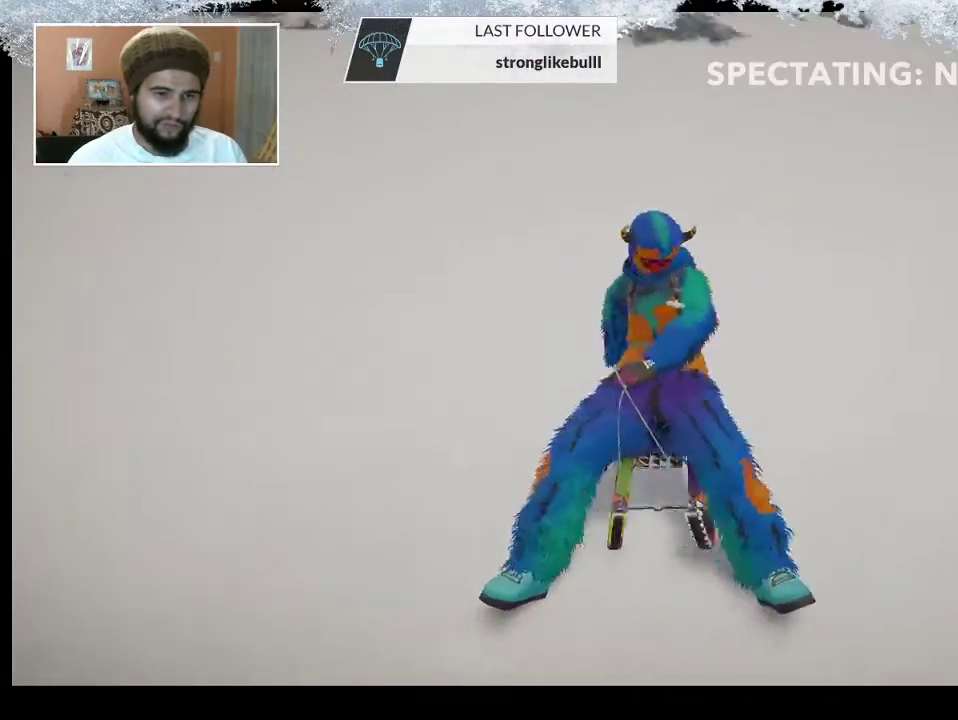
{"buttons": [], "left_stick": "center", "right_stick": "right", "events": []}
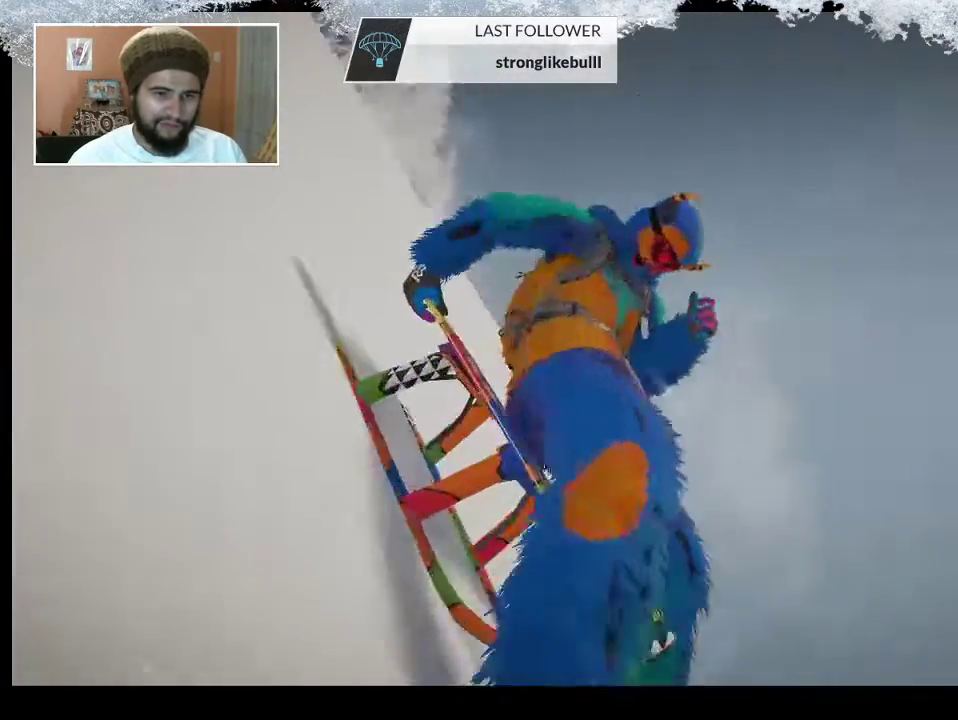
{"buttons": [], "left_stick": "center", "right_stick": "center", "events": [[233, "right_stick", "down-right"], [500, "right_stick", "center"]]}
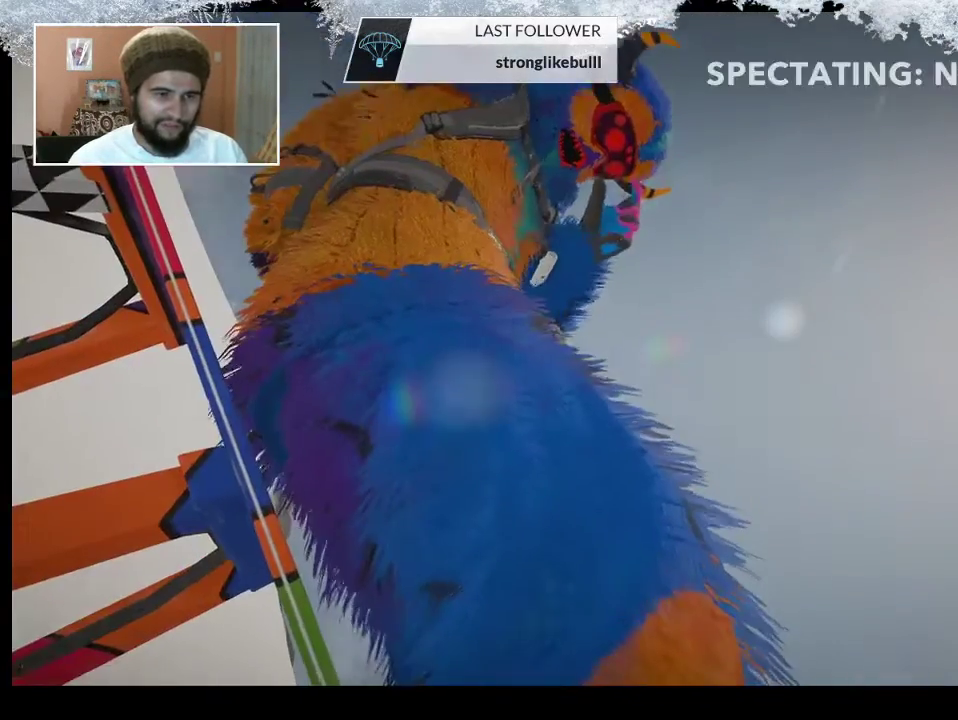
{"buttons": [], "left_stick": "center", "right_stick": "left", "events": [[267, "right_stick", "left"]]}
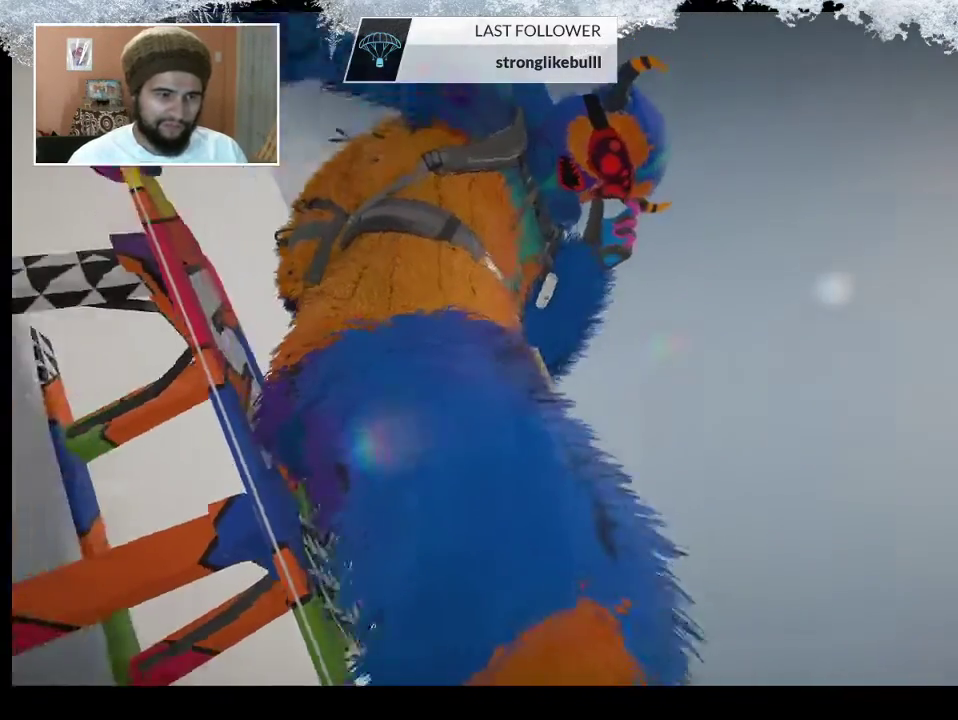
{"buttons": [], "left_stick": "center", "right_stick": "center", "events": [[333, "right_stick", "center"]]}
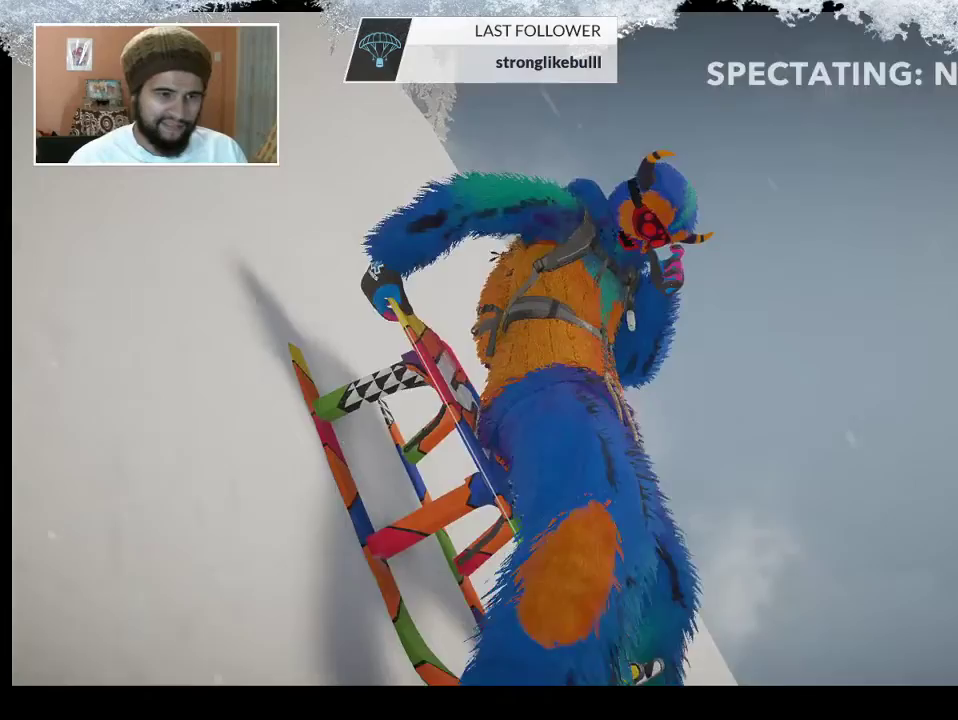
{"buttons": [], "left_stick": "center", "right_stick": "down-left", "events": [[500, "right_stick", "down-left"]]}
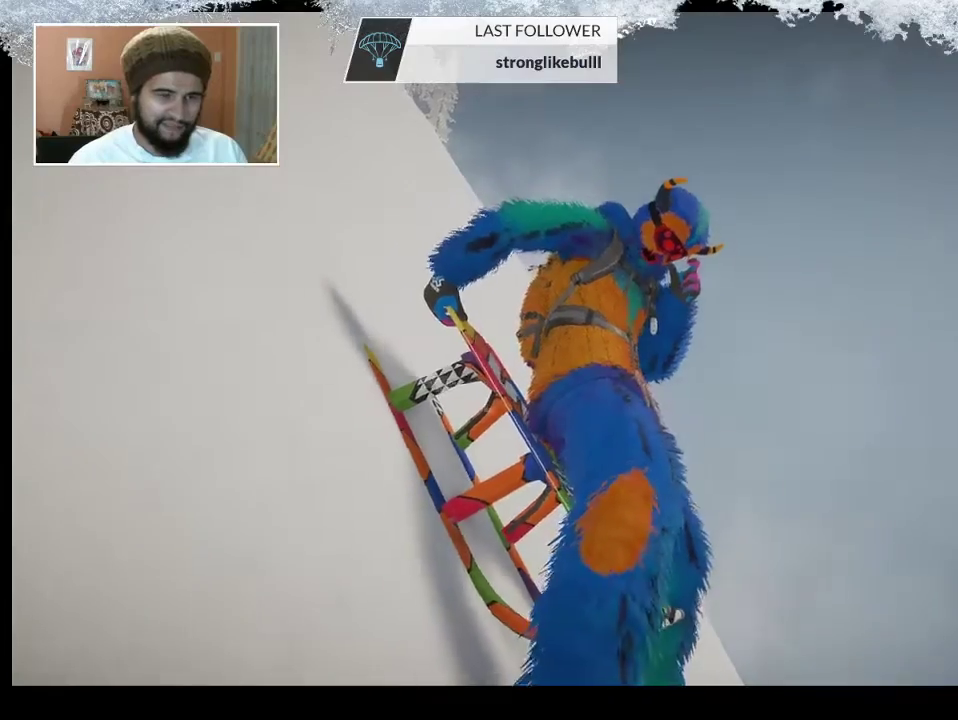
{"buttons": [], "left_stick": "center", "right_stick": "left", "events": [[433, "right_stick", "left"]]}
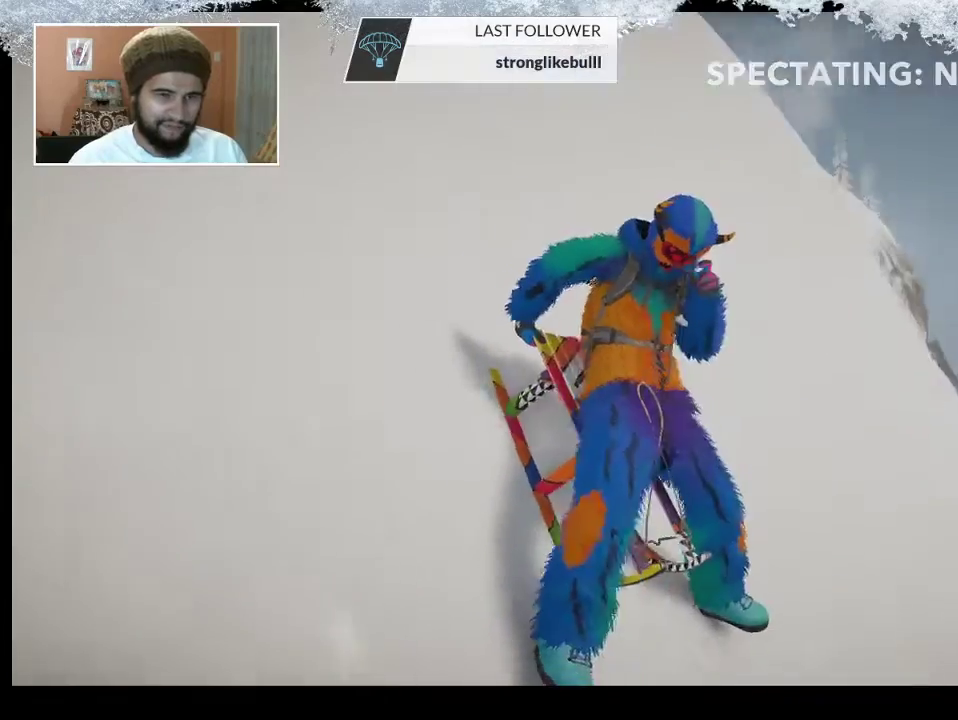
{"buttons": [], "left_stick": "center", "right_stick": "left", "events": []}
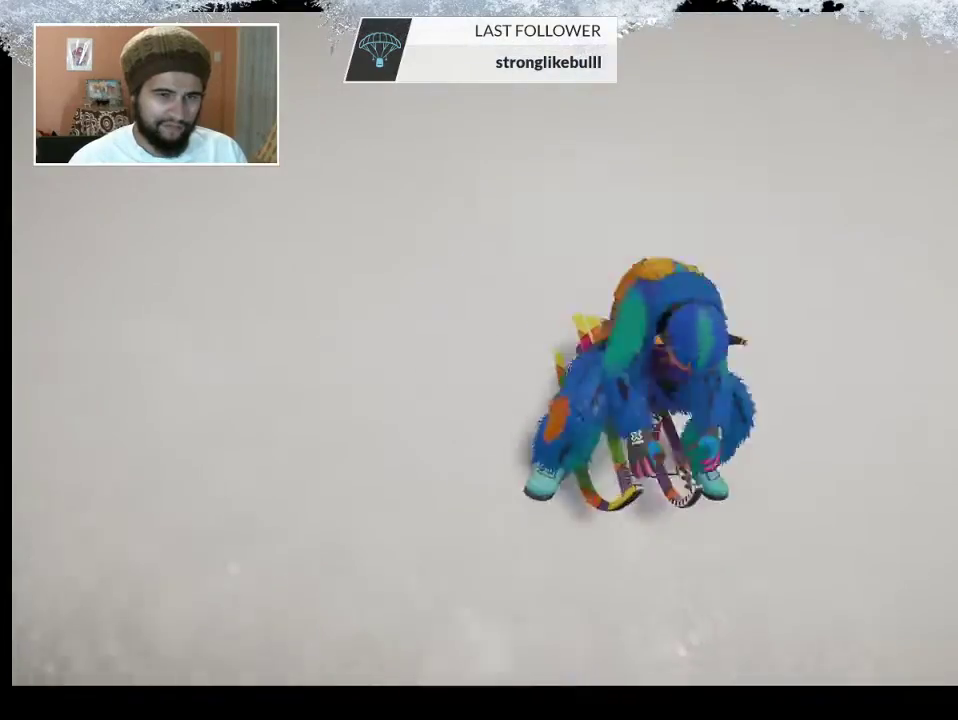
{"buttons": [], "left_stick": "center", "right_stick": "left", "events": []}
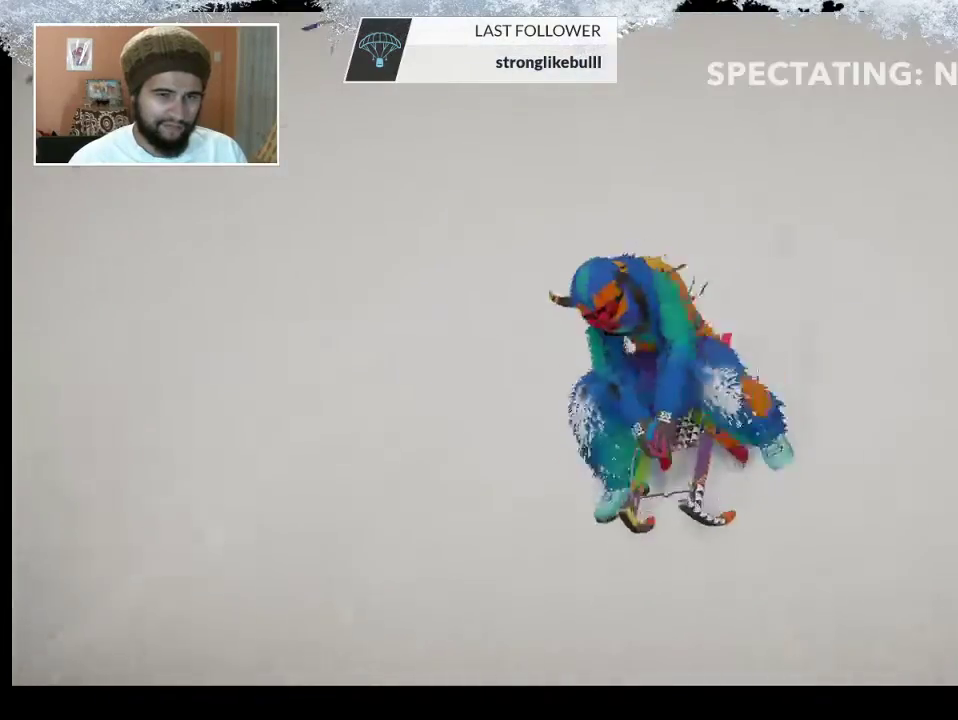
{"buttons": [], "left_stick": "center", "right_stick": "left", "events": []}
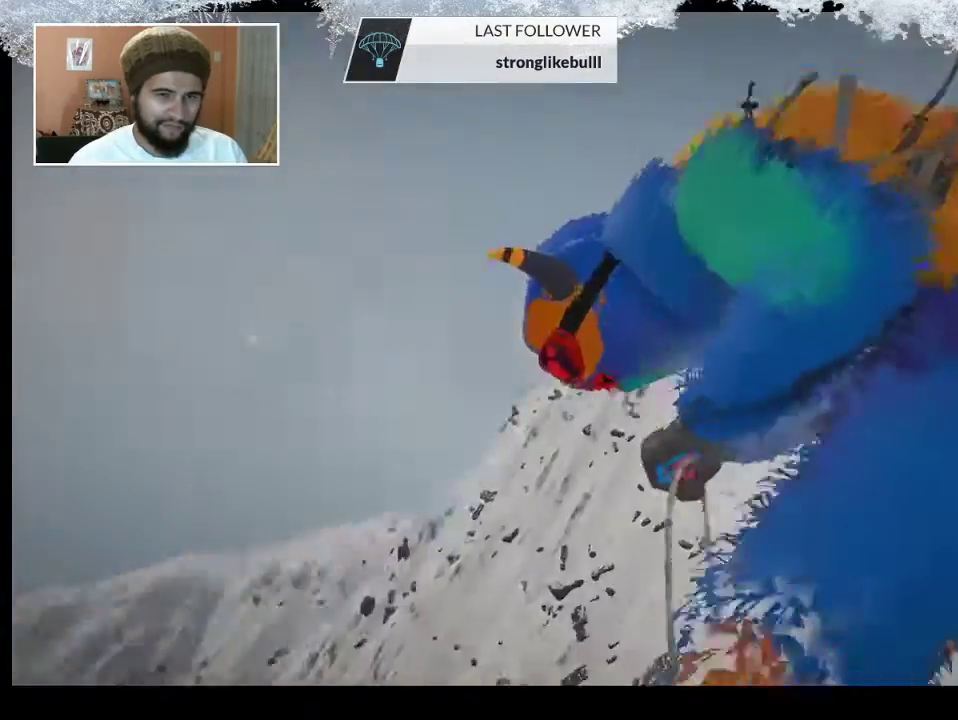
{"buttons": [], "left_stick": "center", "right_stick": "down-left", "events": [[167, "right_stick", "down-left"]]}
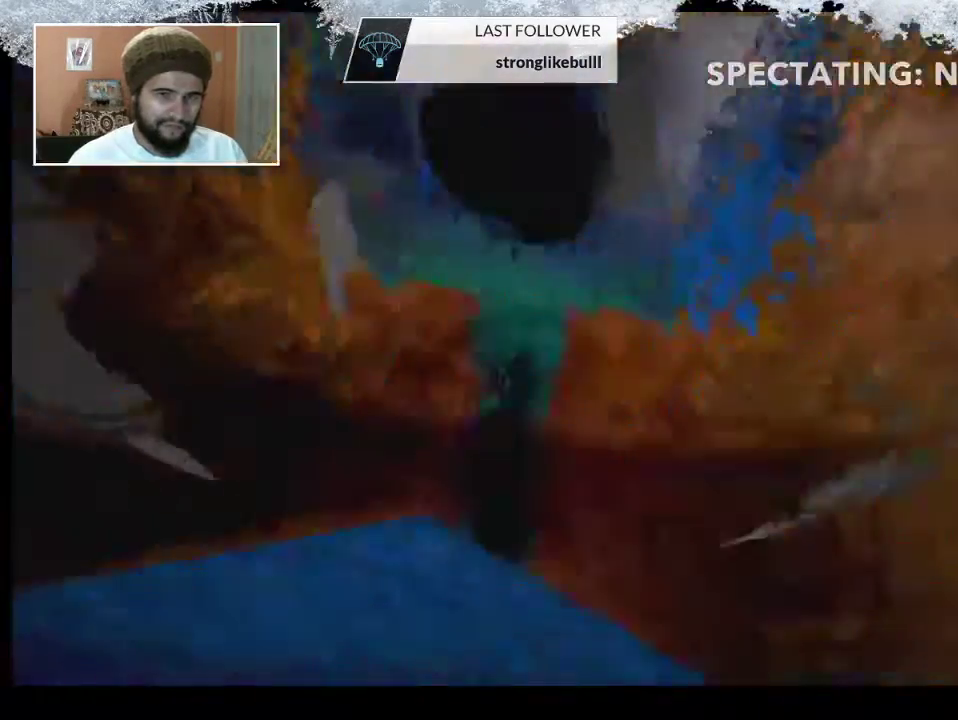
{"buttons": [], "left_stick": "center", "right_stick": "center", "events": [[467, "right_stick", "center"]]}
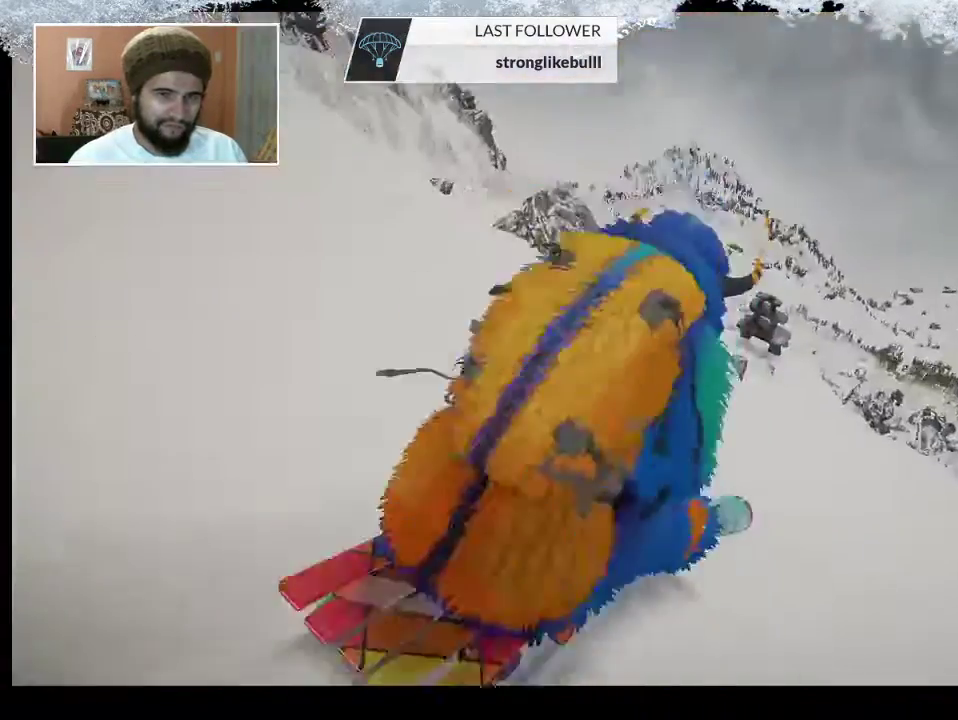
{"buttons": [], "left_stick": "center", "right_stick": "center", "events": [[167, "L1", "down"], [300, "L1", "up"], [367, "L1", "down"], [500, "L1", "up"]]}
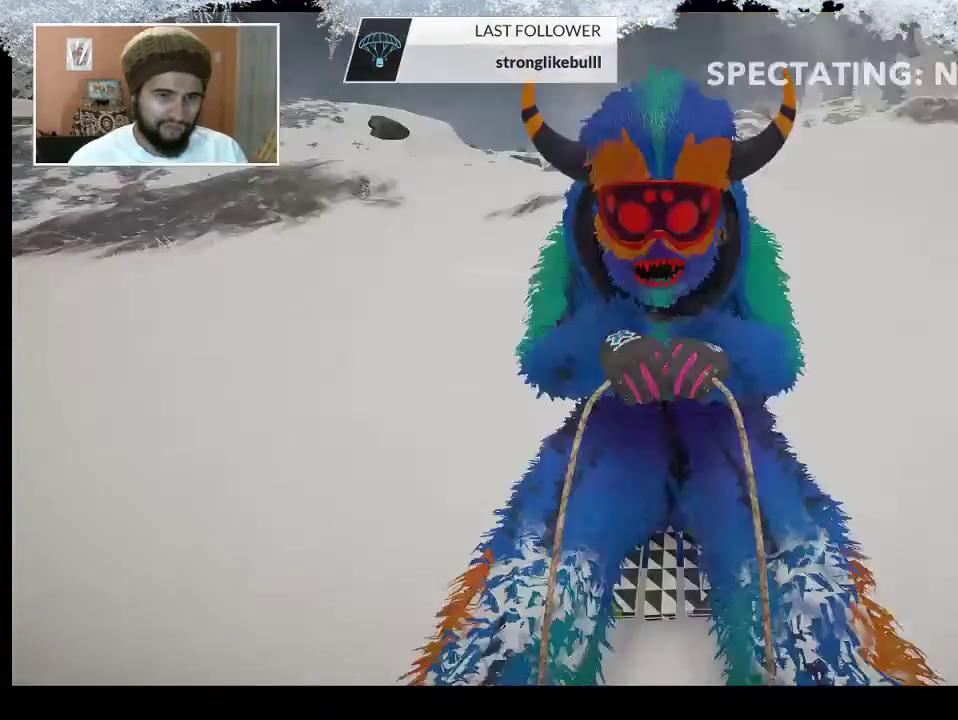
{"buttons": [], "left_stick": "center", "right_stick": "center", "events": []}
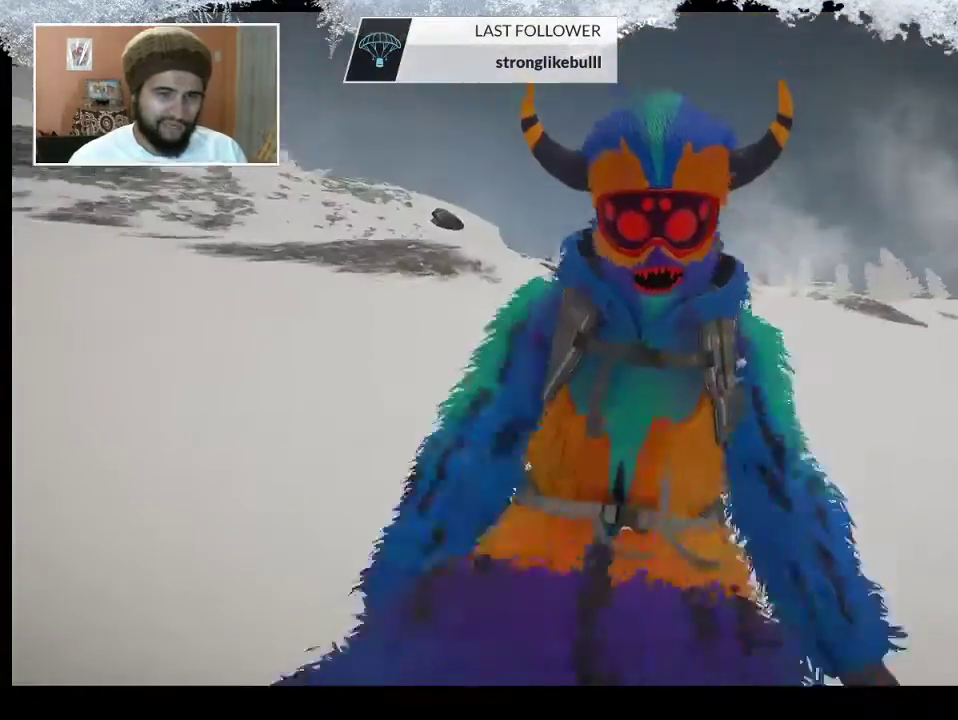
{"buttons": [], "left_stick": "center", "right_stick": "center", "events": [[333, "L1", "down"], [500, "L1", "up"]]}